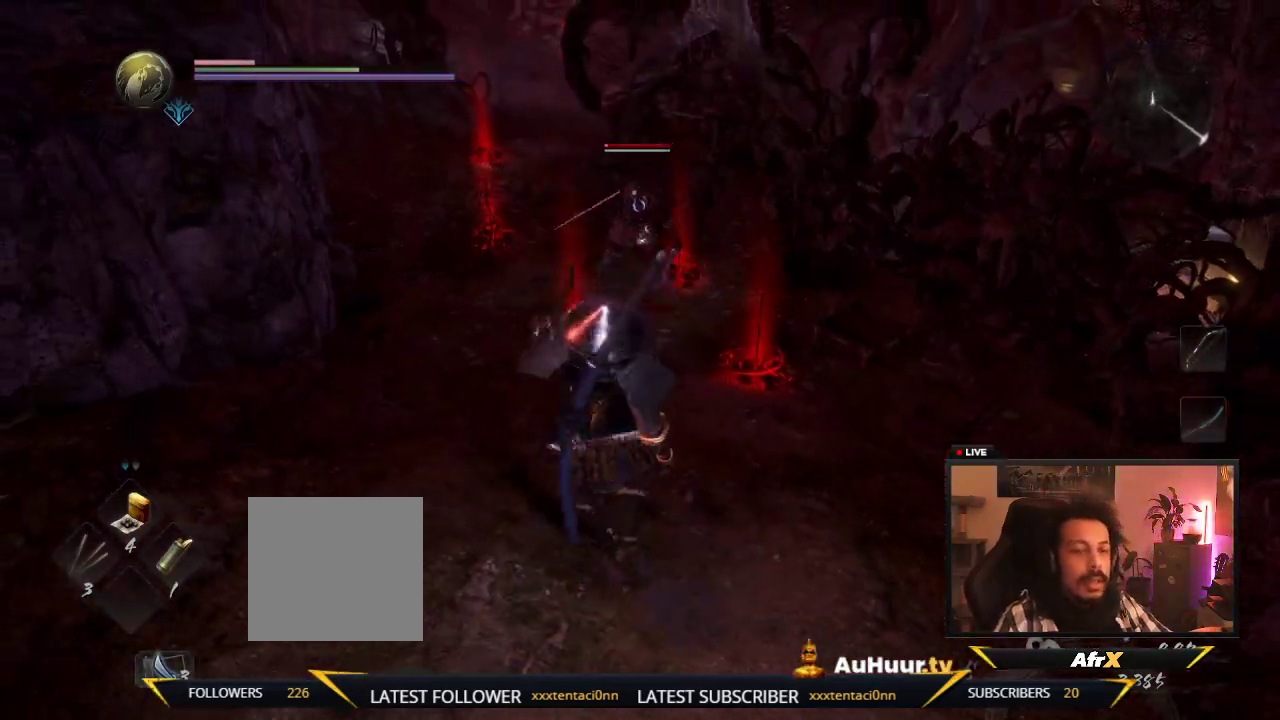
Gameplay with a controller (Xbox layout); each line is a JSON object with the inputs held at the frame after it (dt_ms = milliseconds from this image to that frame). "events" lists button and stick changes between this image and that frame as [ms after this image, input, new state], when the widget could be followed in between. This overlay highlights the sticks when they move; stick clicks (L3 R3) are not distinguishable. Not read: L3 R3.
{"dt_ms": 400, "buttons": [], "left_stick": "up", "right_stick": "center", "events": []}
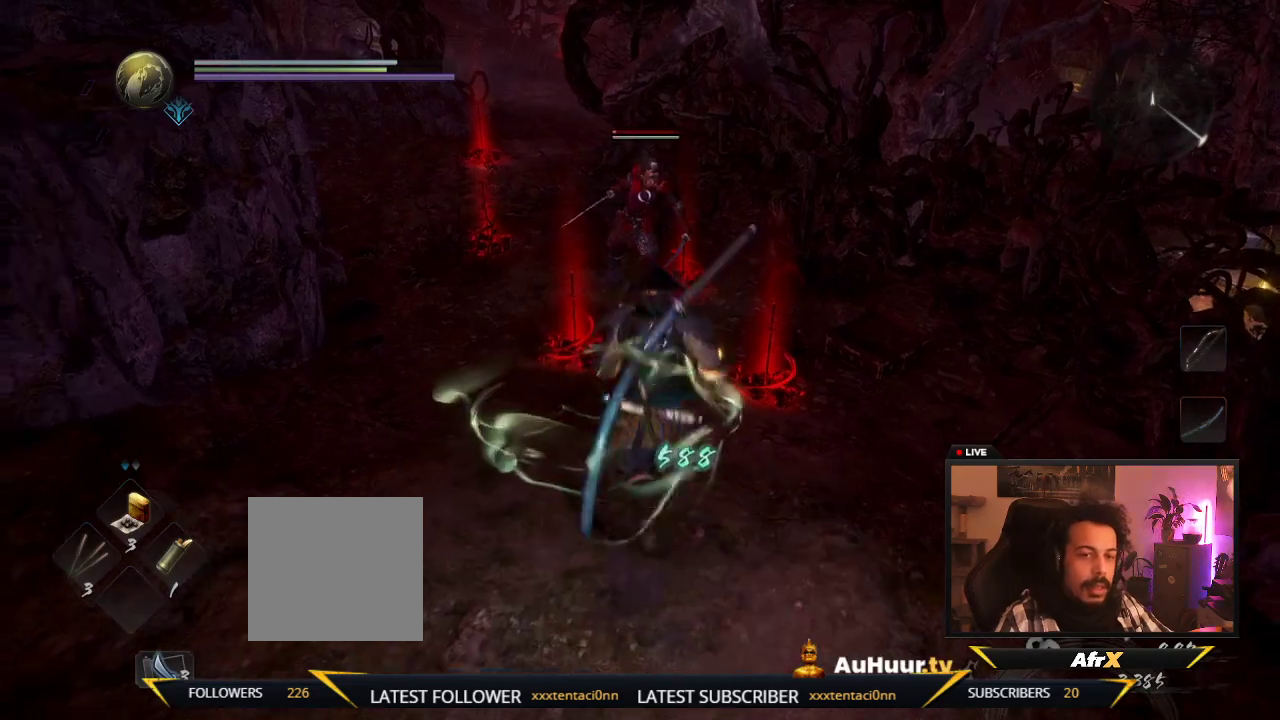
{"dt_ms": 500, "buttons": [], "left_stick": "up", "right_stick": "center", "events": []}
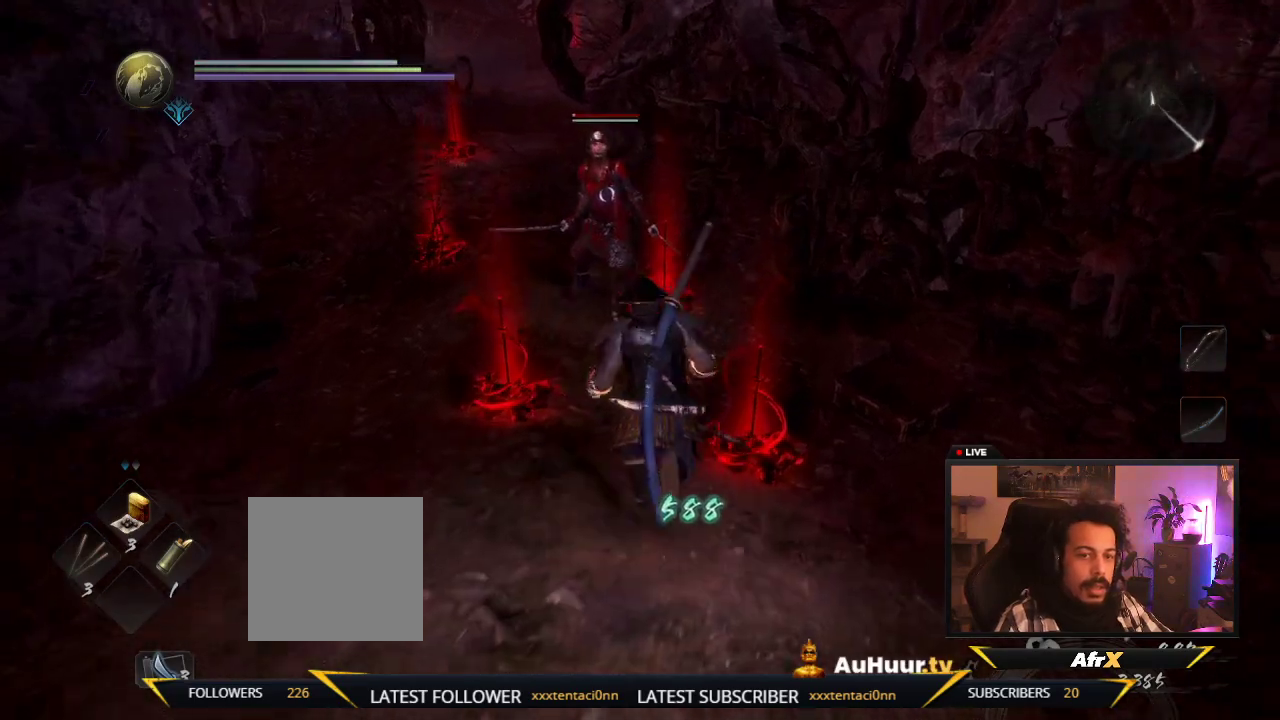
{"dt_ms": 500, "buttons": ["Y"], "left_stick": "up", "right_stick": "center", "events": [[333, "Y", "down"]]}
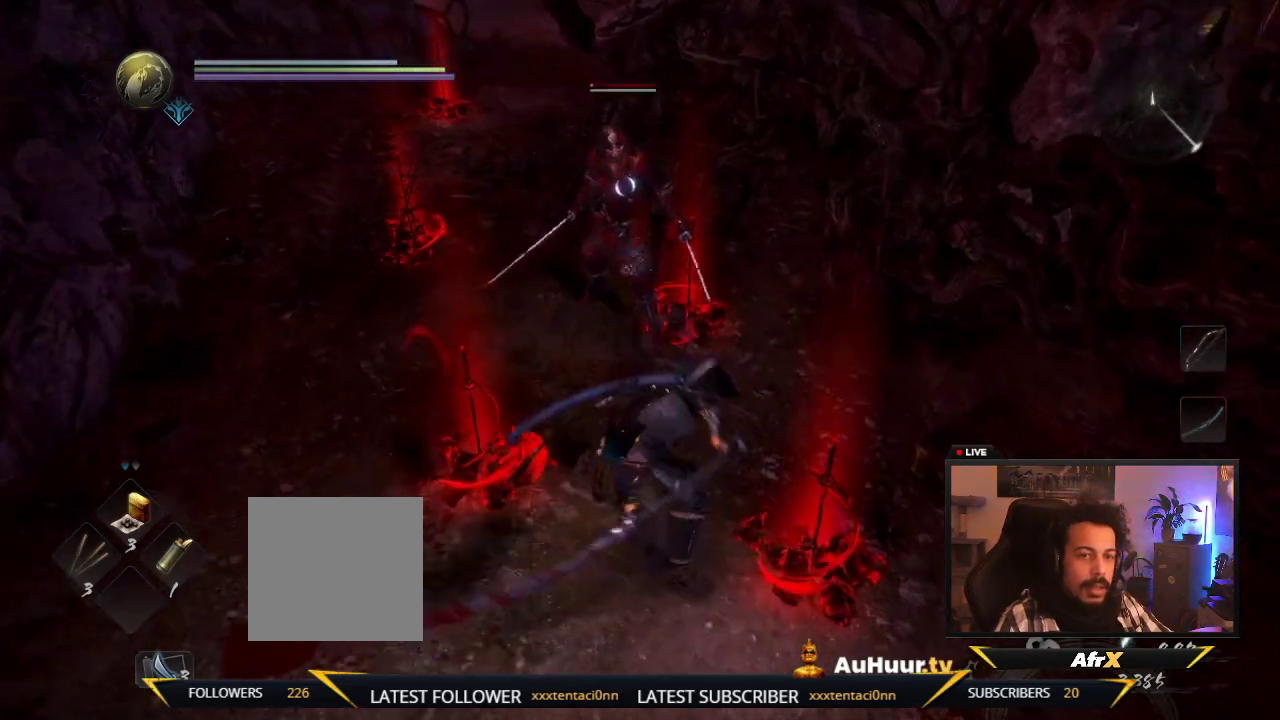
{"dt_ms": 400, "buttons": ["Y"], "left_stick": "up", "right_stick": "center", "events": [[183, "Y", "up"], [267, "Y", "down"]]}
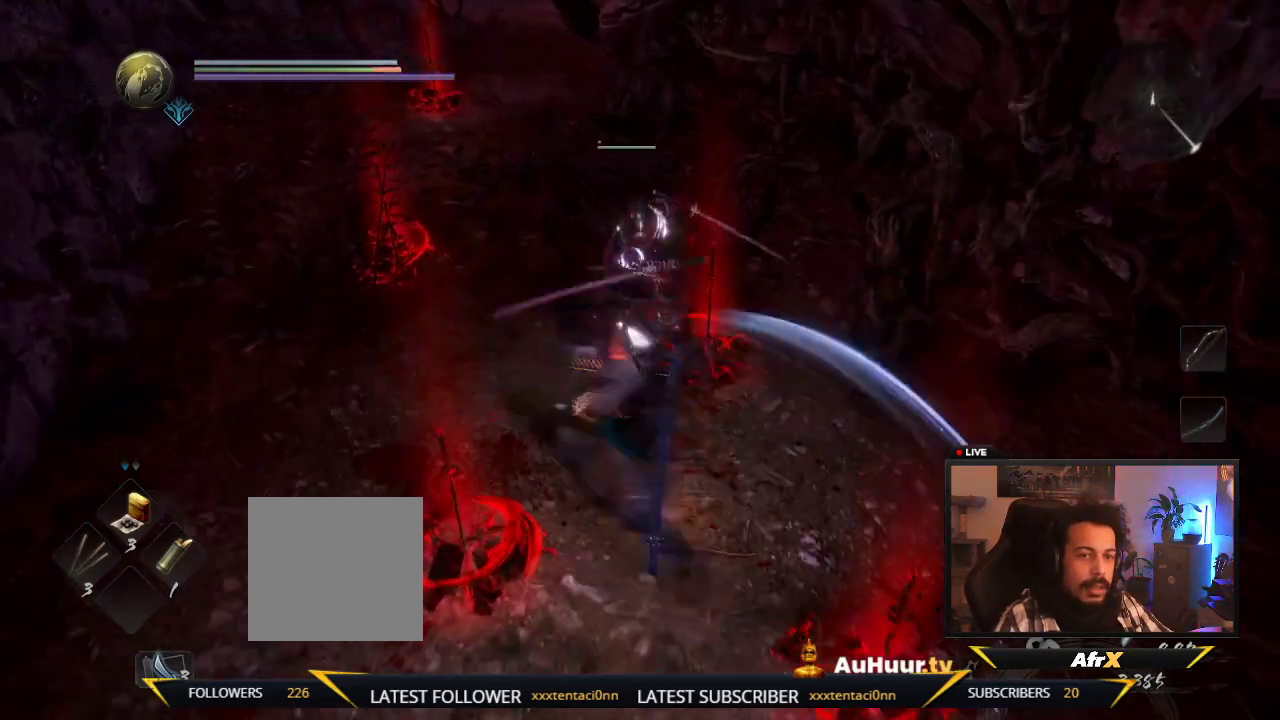
{"dt_ms": 600, "buttons": [], "left_stick": "center", "right_stick": "center", "events": [[100, "Y", "up"], [183, "Y", "down"], [417, "Y", "up"], [533, "left_stick", "center"]]}
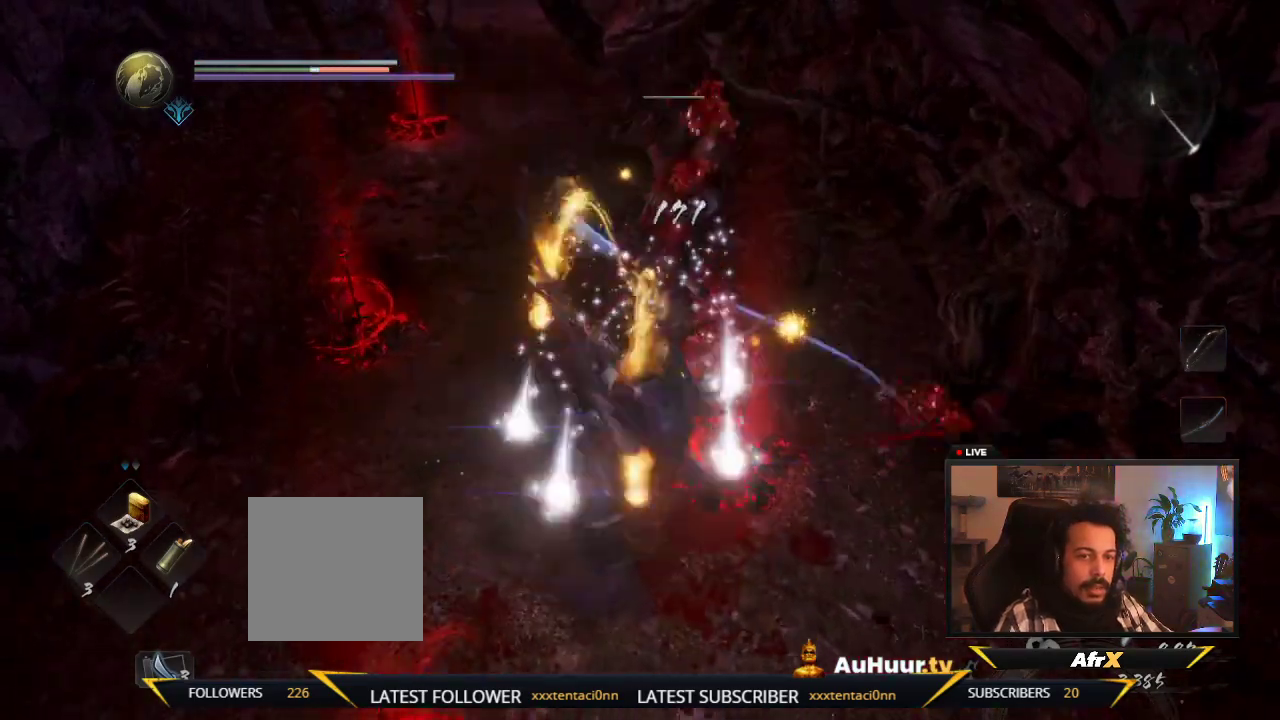
{"dt_ms": 500, "buttons": [], "left_stick": "center", "right_stick": "center", "events": []}
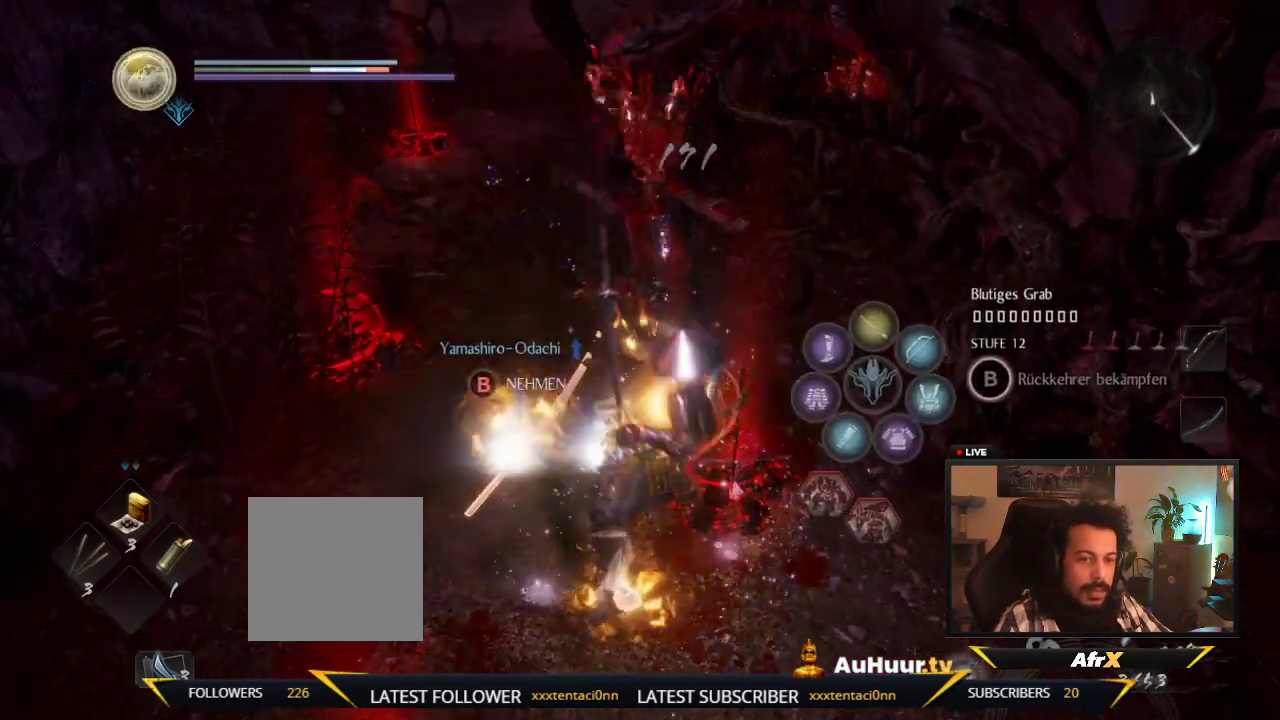
{"dt_ms": 500, "buttons": [], "left_stick": "center", "right_stick": "center", "events": [[33, "B", "down"], [233, "B", "up"]]}
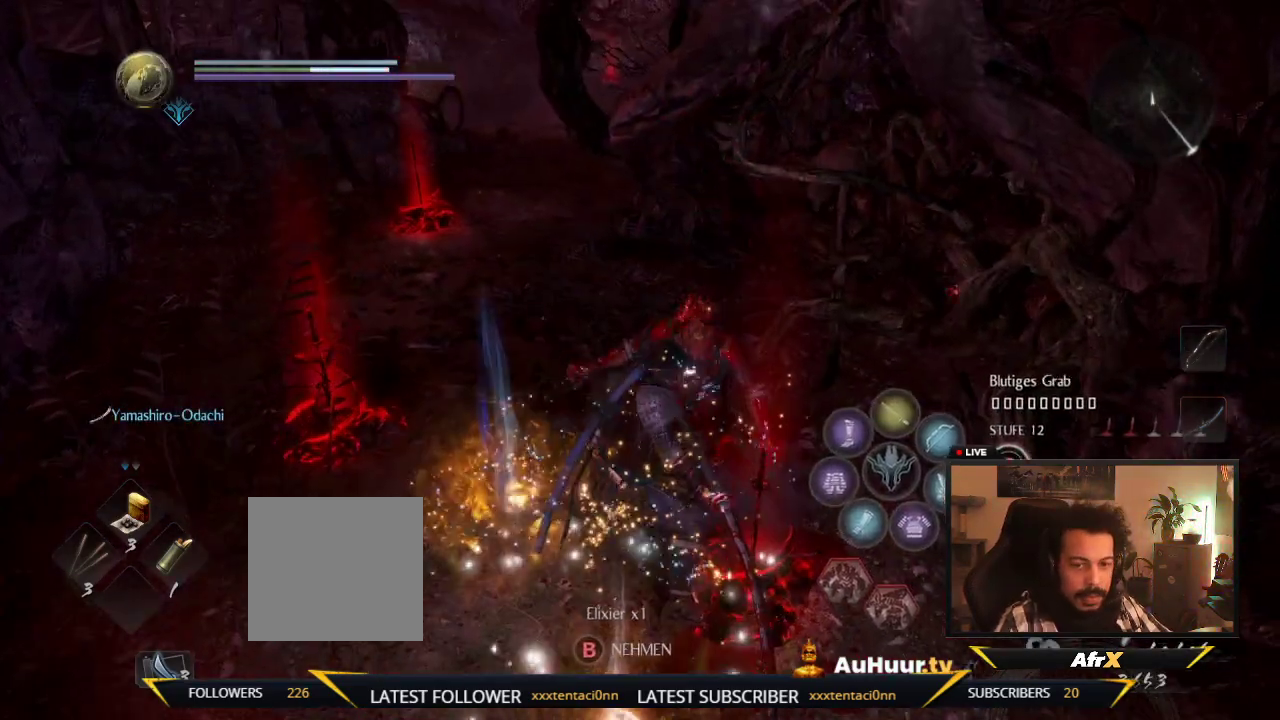
{"dt_ms": 500, "buttons": ["B"], "left_stick": "down", "right_stick": "center", "events": [[200, "left_stick", "down"], [383, "B", "down"]]}
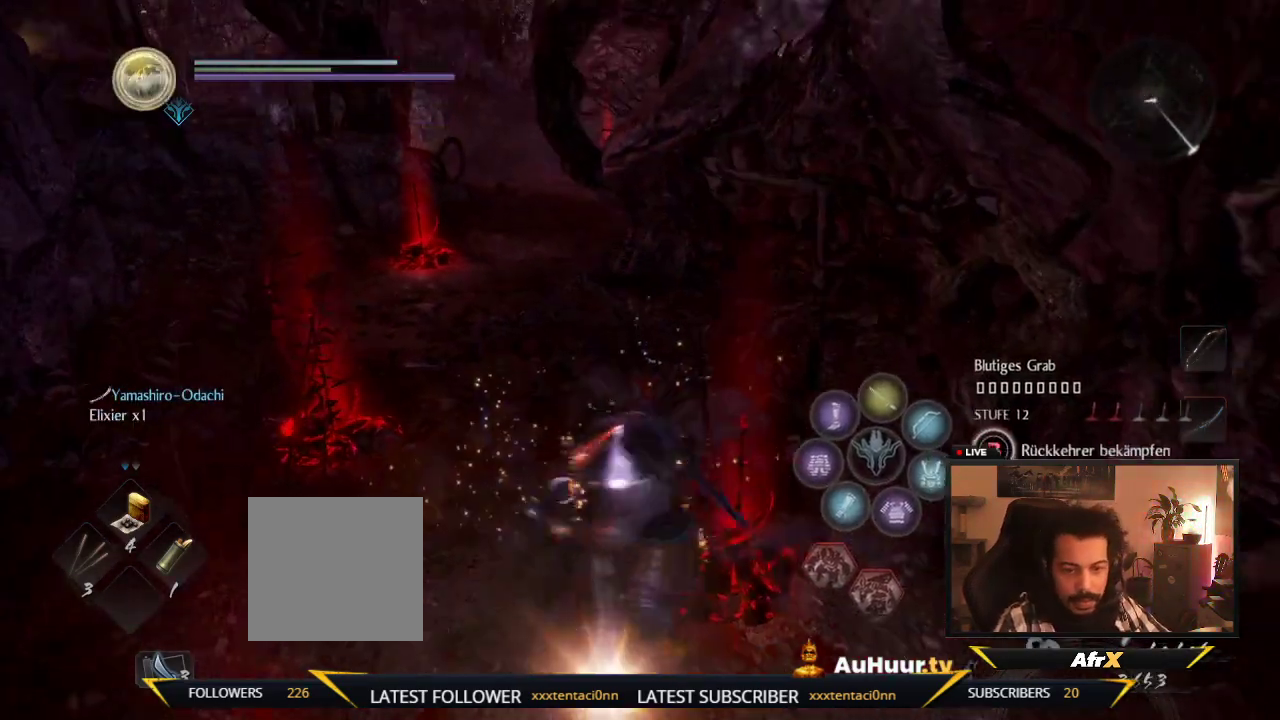
{"dt_ms": 500, "buttons": [], "left_stick": "center", "right_stick": "center", "events": [[83, "B", "up"], [183, "left_stick", "center"]]}
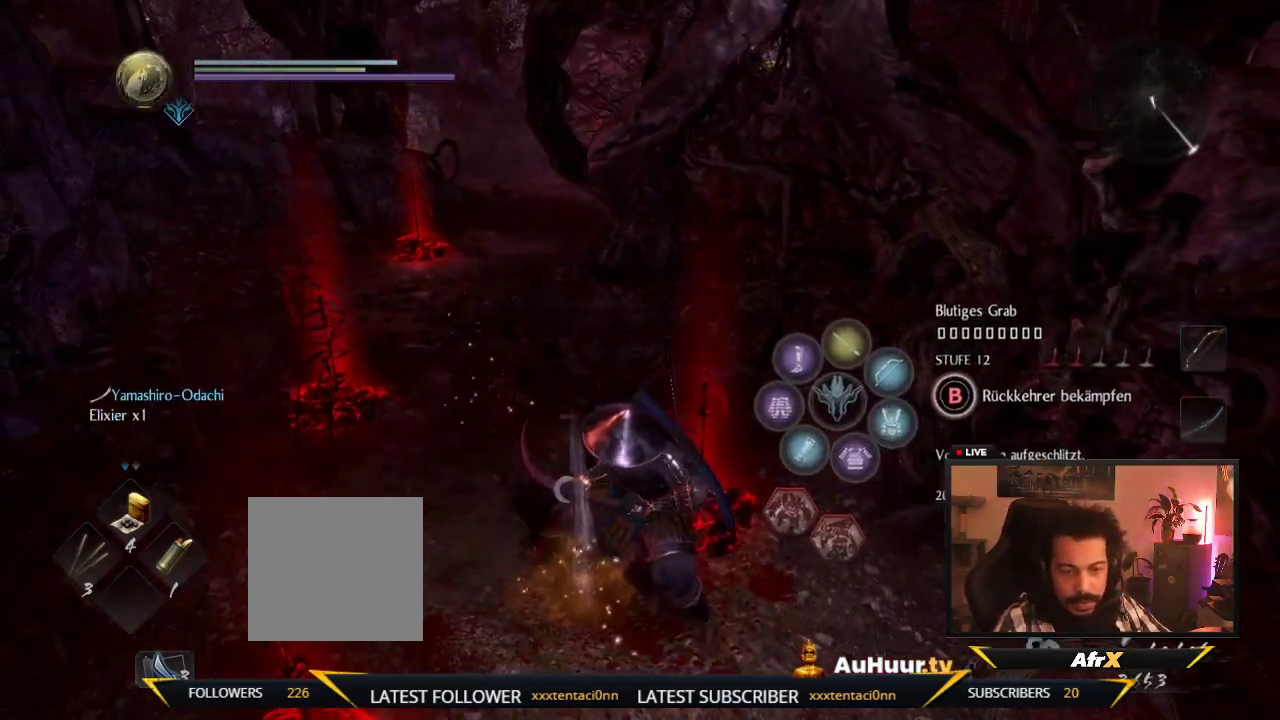
{"dt_ms": 300, "buttons": [], "left_stick": "center", "right_stick": "center", "events": [[33, "left_stick", "down"], [167, "B", "down"], [167, "left_stick", "center"], [300, "B", "up"]]}
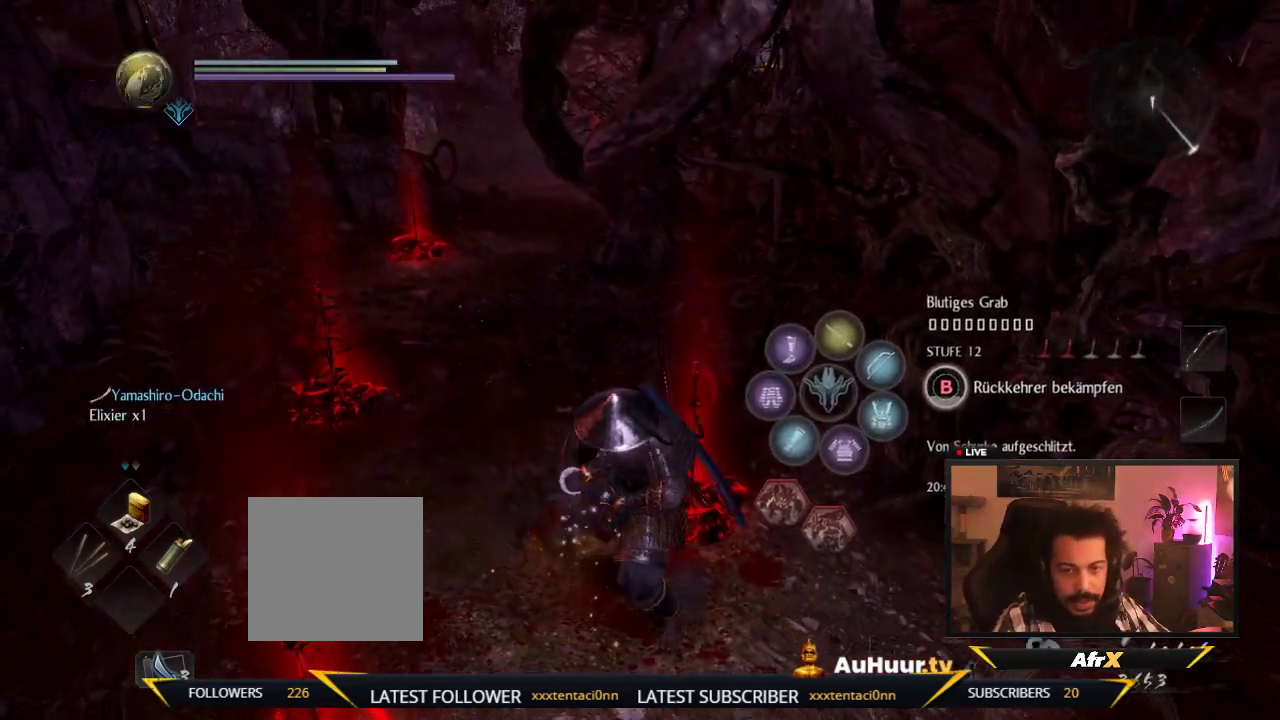
{"dt_ms": 700, "buttons": [], "left_stick": "down-left", "right_stick": "center", "events": [[350, "left_stick", "down-left"]]}
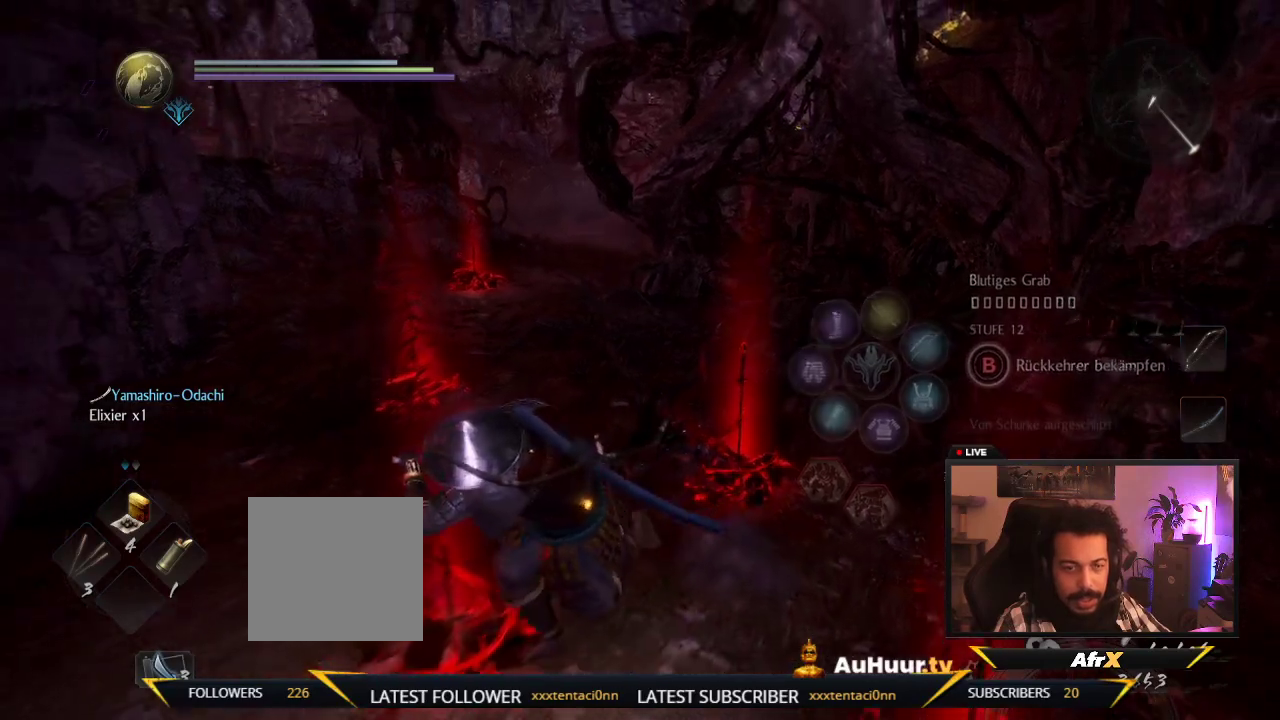
{"dt_ms": 600, "buttons": [], "left_stick": "down", "right_stick": "center", "events": [[550, "left_stick", "down"]]}
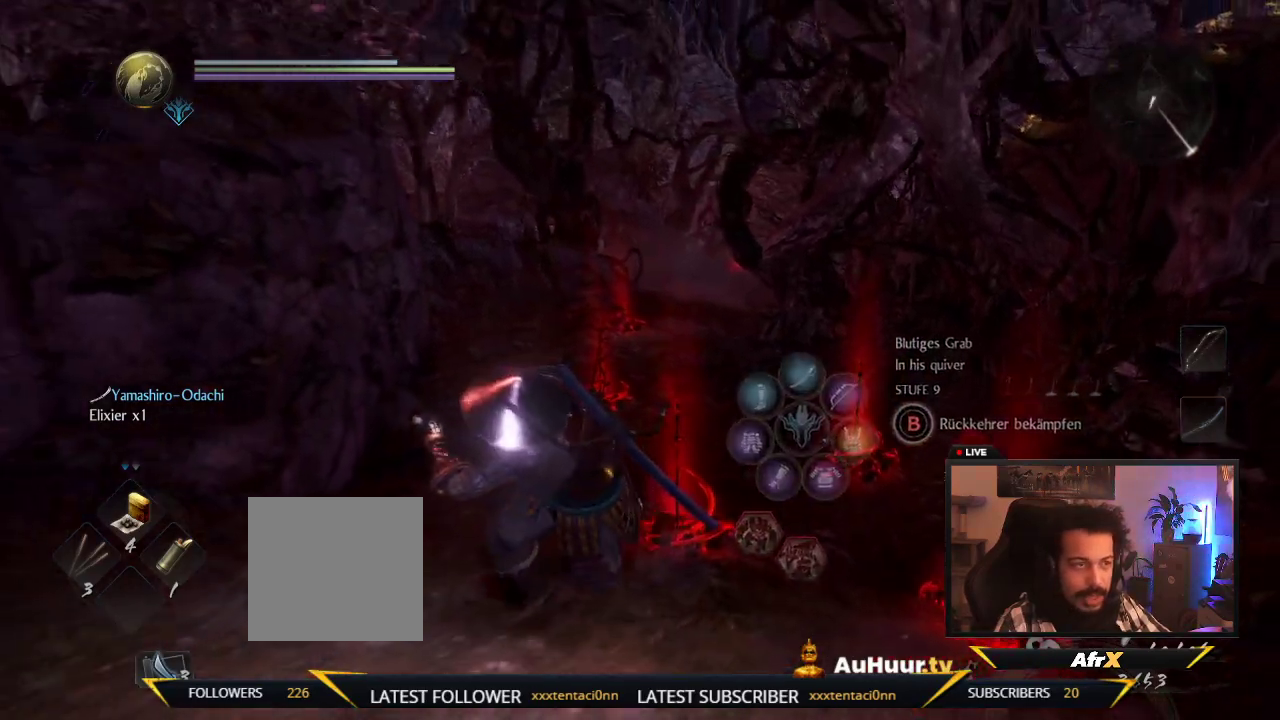
{"dt_ms": 400, "buttons": [], "left_stick": "down", "right_stick": "center", "events": []}
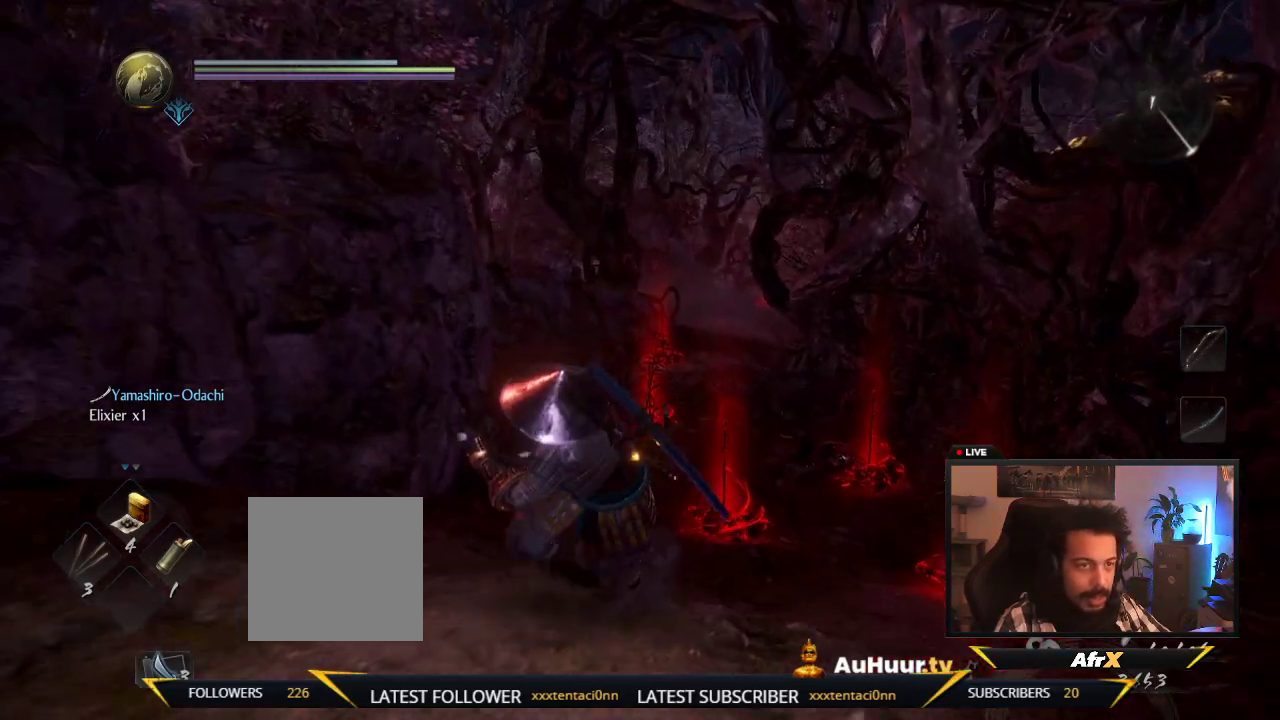
{"dt_ms": 500, "buttons": [], "left_stick": "center", "right_stick": "center", "events": [[217, "left_stick", "center"]]}
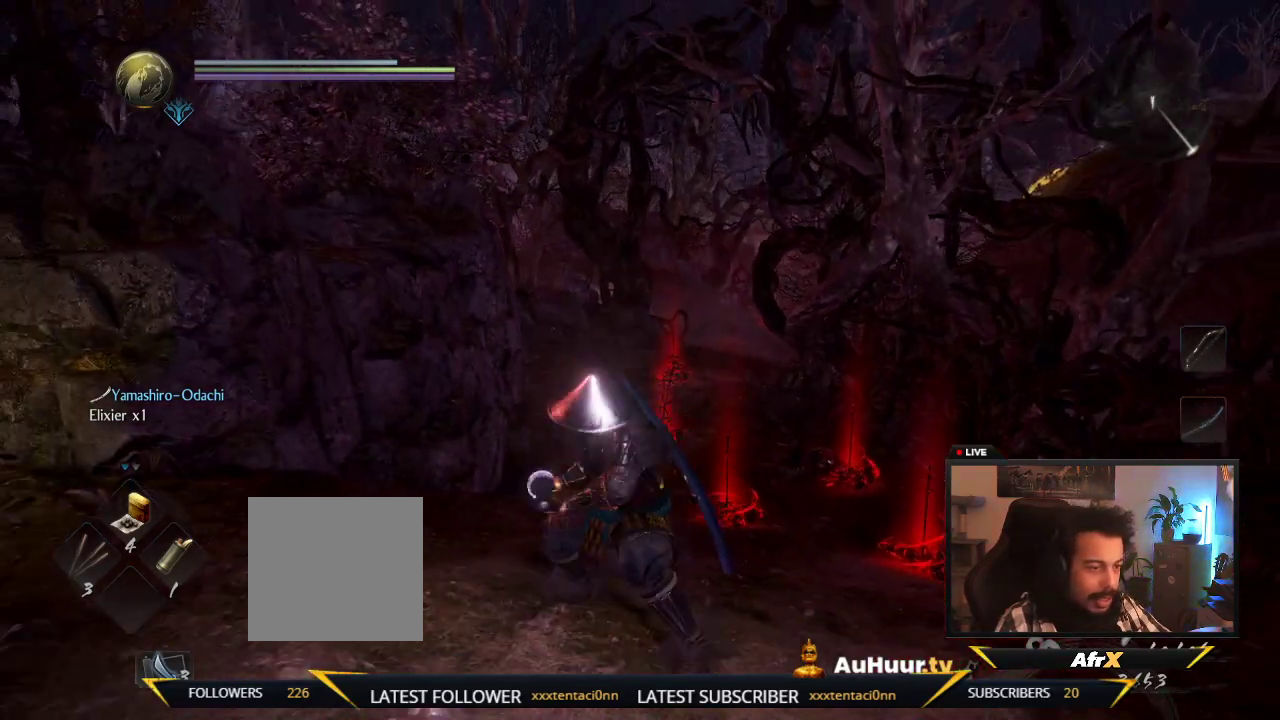
{"dt_ms": 500, "buttons": [], "left_stick": "up", "right_stick": "down-right", "events": [[200, "left_stick", "up-right"], [267, "left_stick", "up"], [450, "right_stick", "down-right"]]}
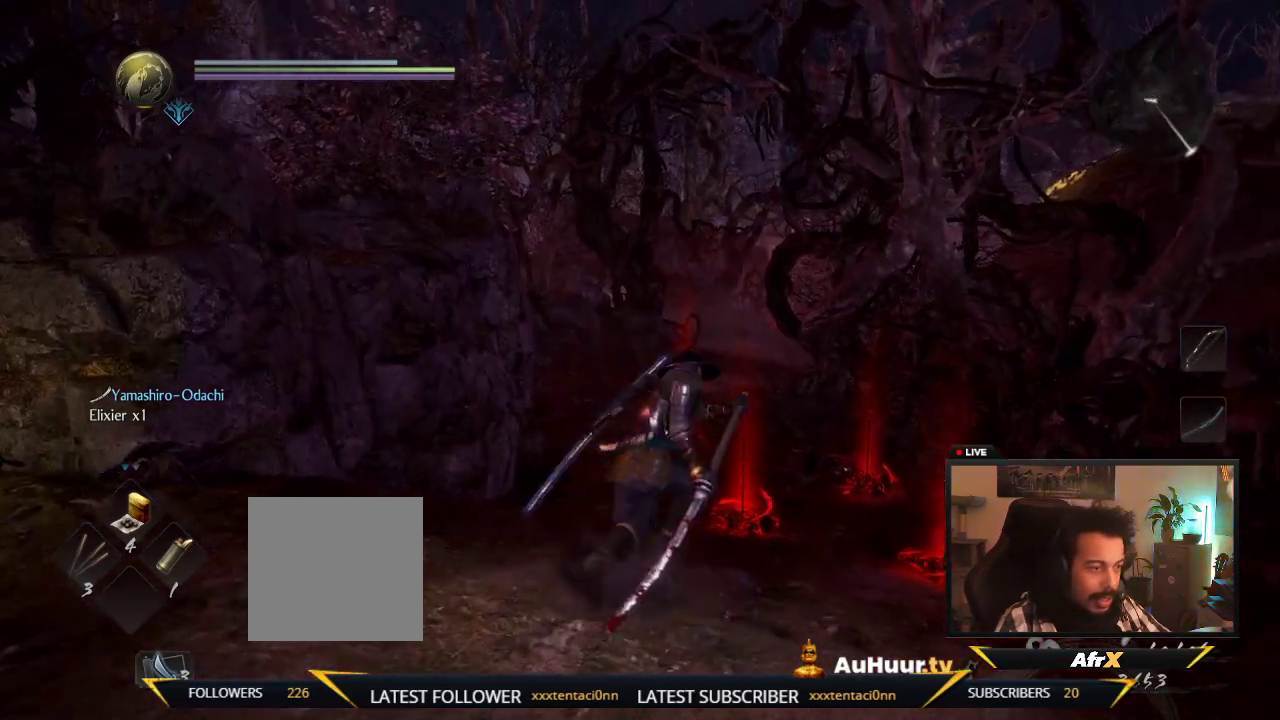
{"dt_ms": 400, "buttons": [], "left_stick": "up", "right_stick": "center", "events": [[167, "right_stick", "center"]]}
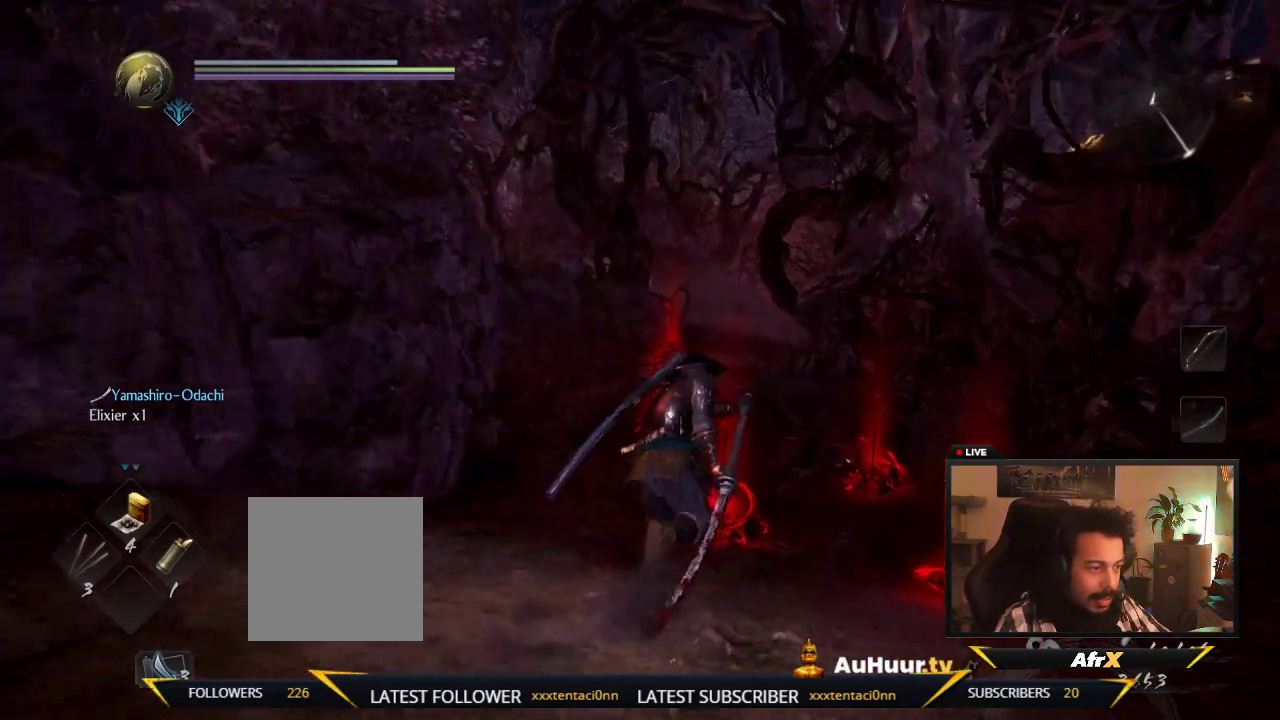
{"dt_ms": 600, "buttons": [], "left_stick": "up", "right_stick": "center", "events": []}
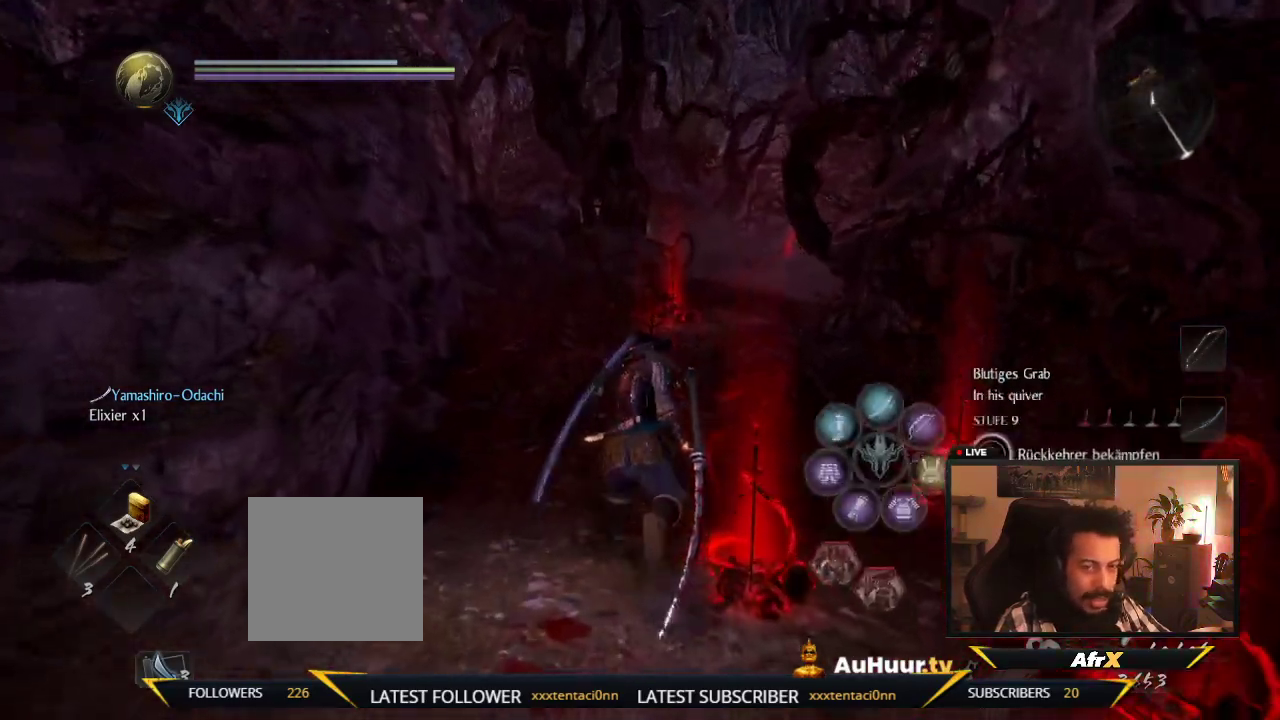
{"dt_ms": 500, "buttons": [], "left_stick": "up", "right_stick": "center", "events": []}
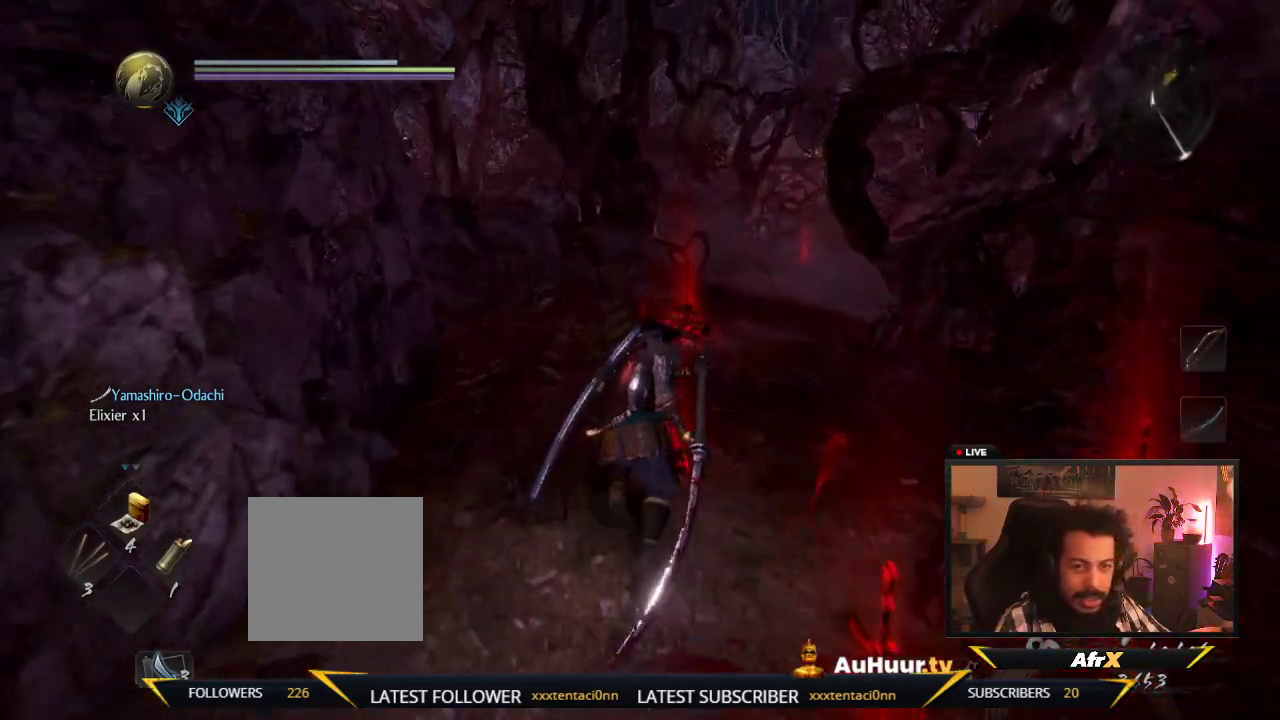
{"dt_ms": 600, "buttons": [], "left_stick": "up-left", "right_stick": "down"}
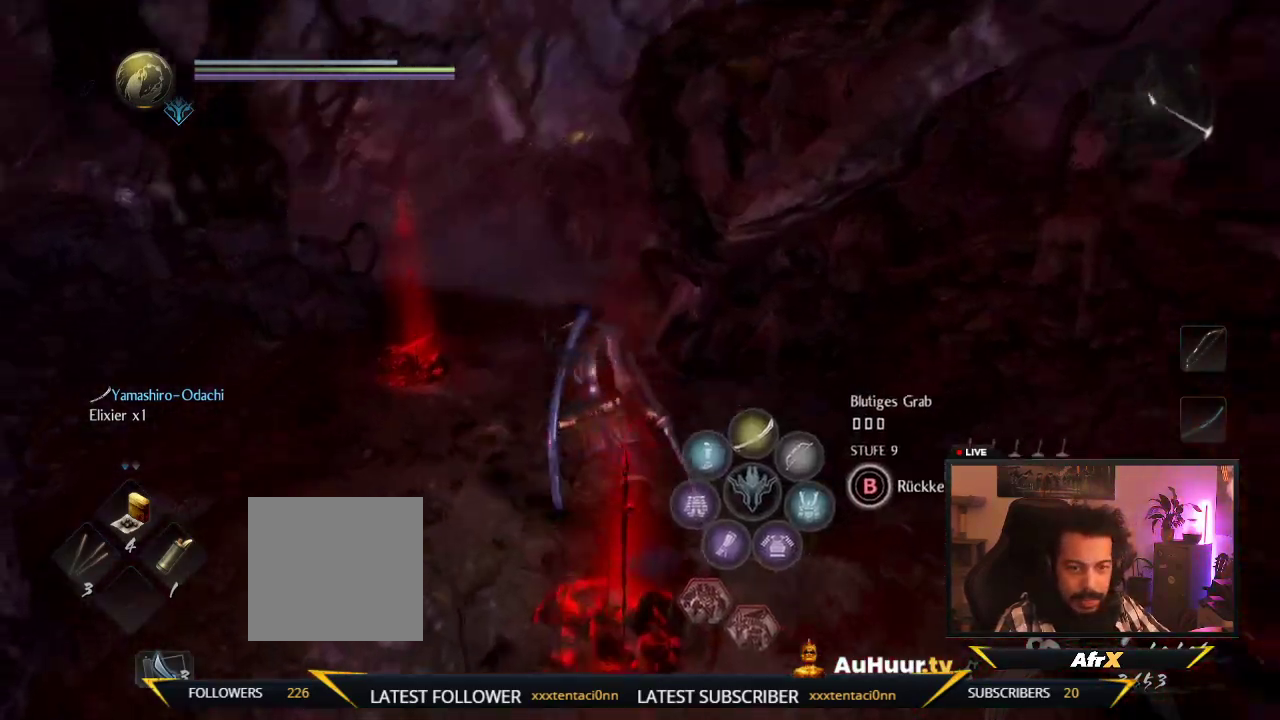
{"dt_ms": 400, "buttons": [], "left_stick": "up", "right_stick": "center", "events": [[167, "left_stick", "center"], [183, "right_stick", "center"], [383, "left_stick", "up"]]}
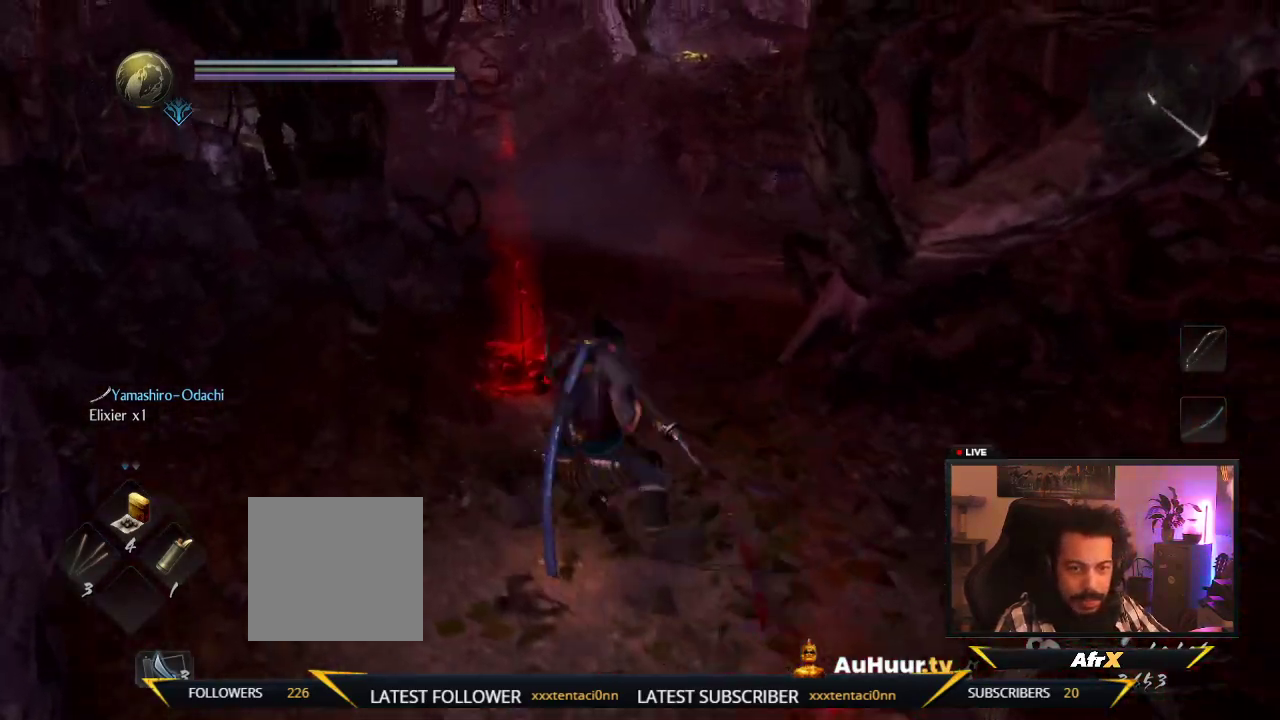
{"dt_ms": 300, "buttons": [], "left_stick": "up", "right_stick": "center", "events": [[50, "left_stick", "up-left"], [67, "right_stick", "down-right"], [133, "left_stick", "up"], [200, "right_stick", "center"]]}
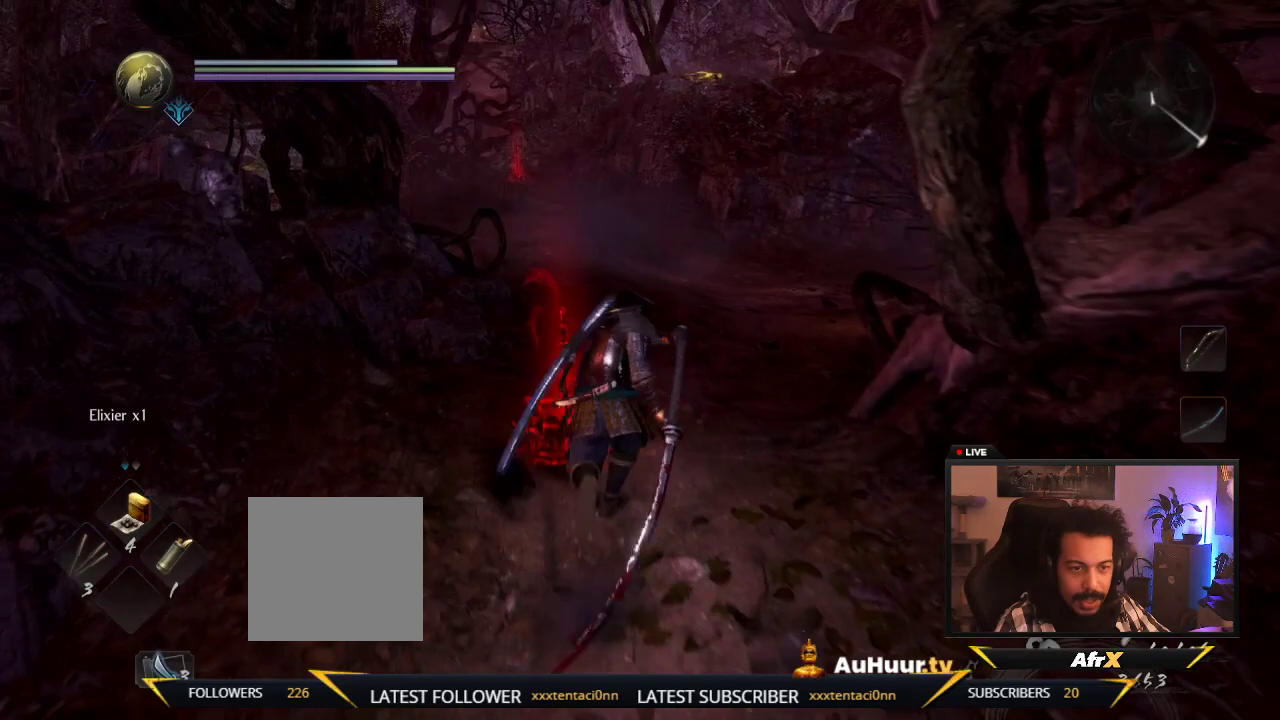
{"dt_ms": 700, "buttons": [], "left_stick": "center", "right_stick": "center", "events": [[100, "left_stick", "center"], [333, "right_stick", "down-right"], [533, "right_stick", "center"]]}